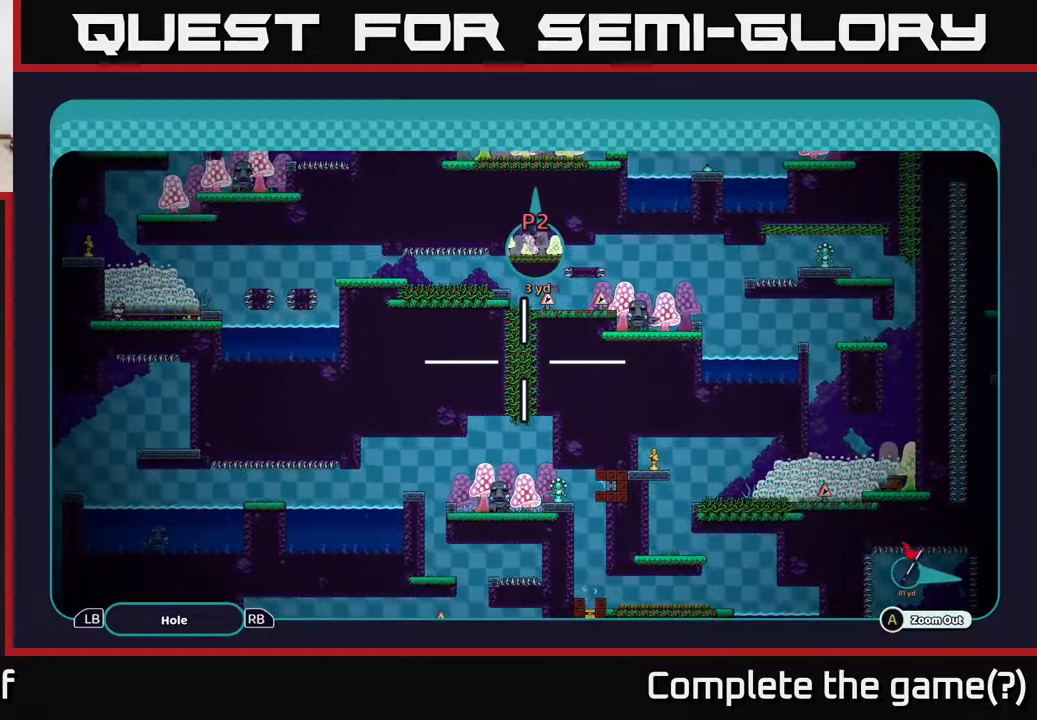
Gameplay with a controller (Xbox layout); each line is a JSON object with the inputs held at the frame after it. "events" lists button and stick changes between this image and that frame as [ms after this image, input, new state], when the widget could be followed in between.
{"buttons": ["A"], "left_stick": "center", "right_stick": "center", "events": []}
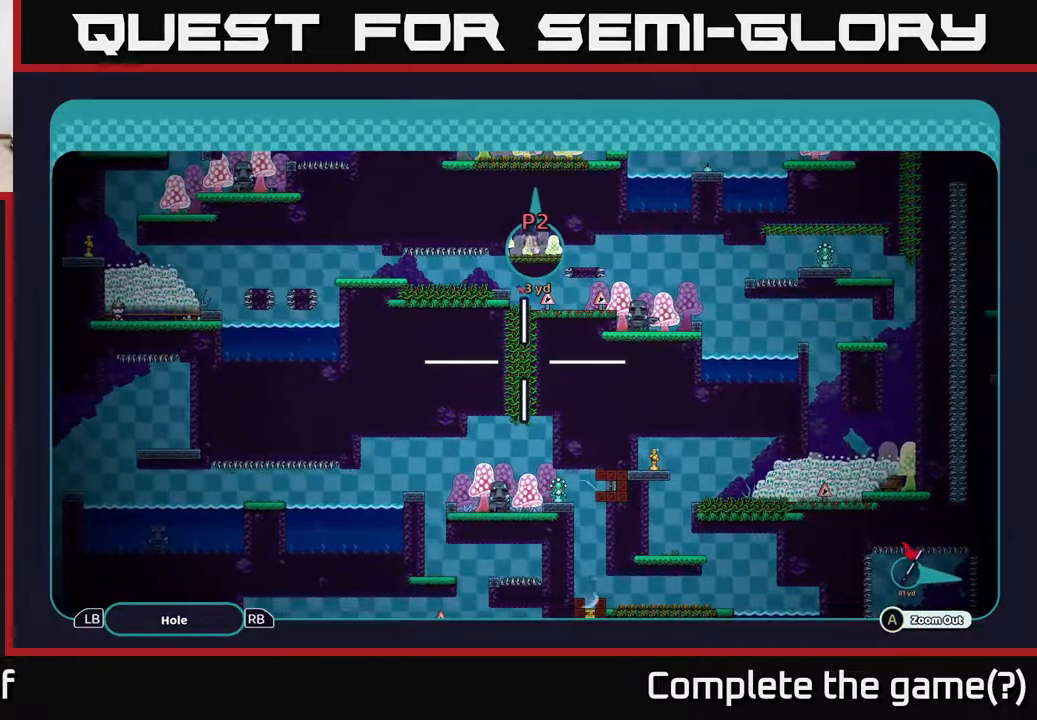
{"buttons": ["A"], "left_stick": "center", "right_stick": "center", "events": []}
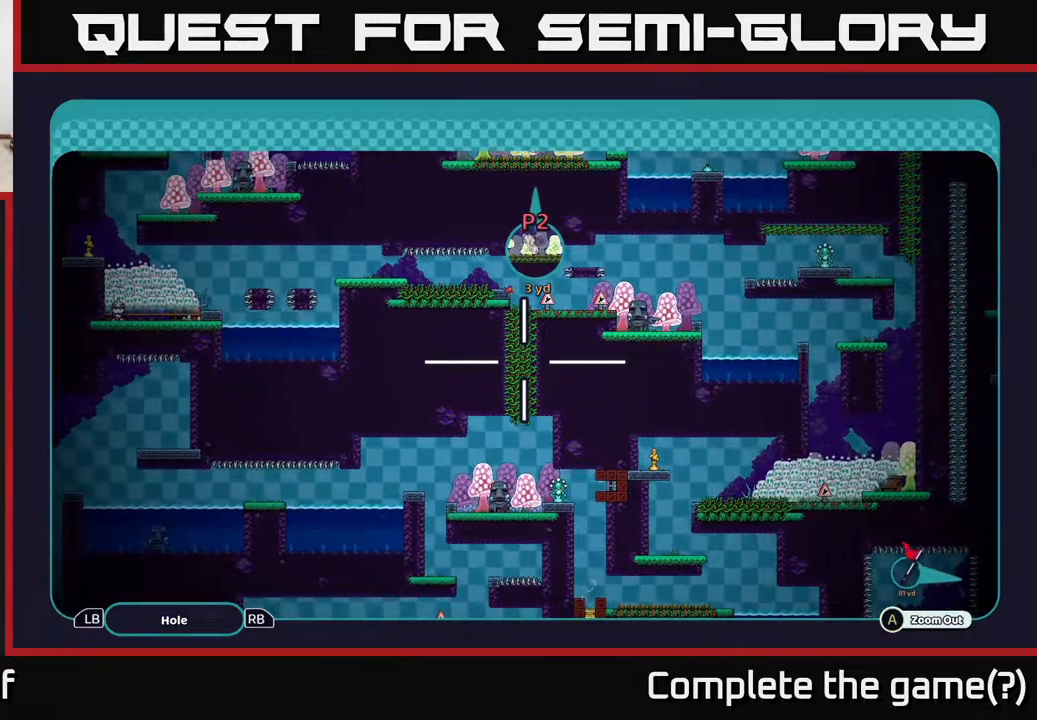
{"buttons": ["A"], "left_stick": "center", "right_stick": "center", "events": []}
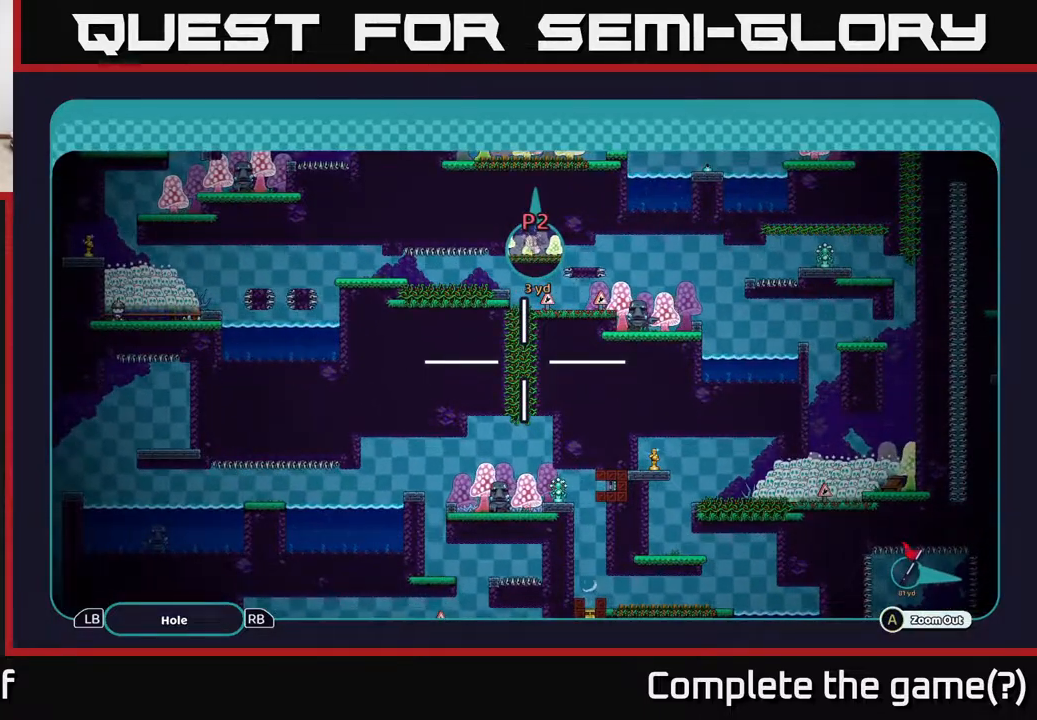
{"buttons": ["A"], "left_stick": "center", "right_stick": "center", "events": []}
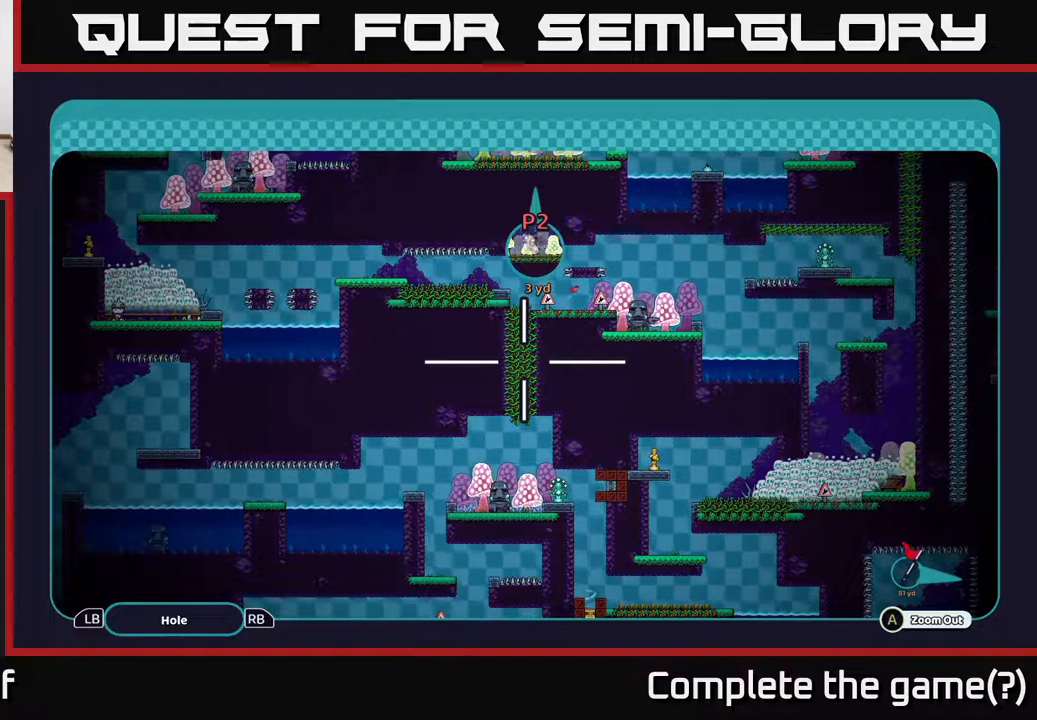
{"buttons": ["A"], "left_stick": "center", "right_stick": "center", "events": []}
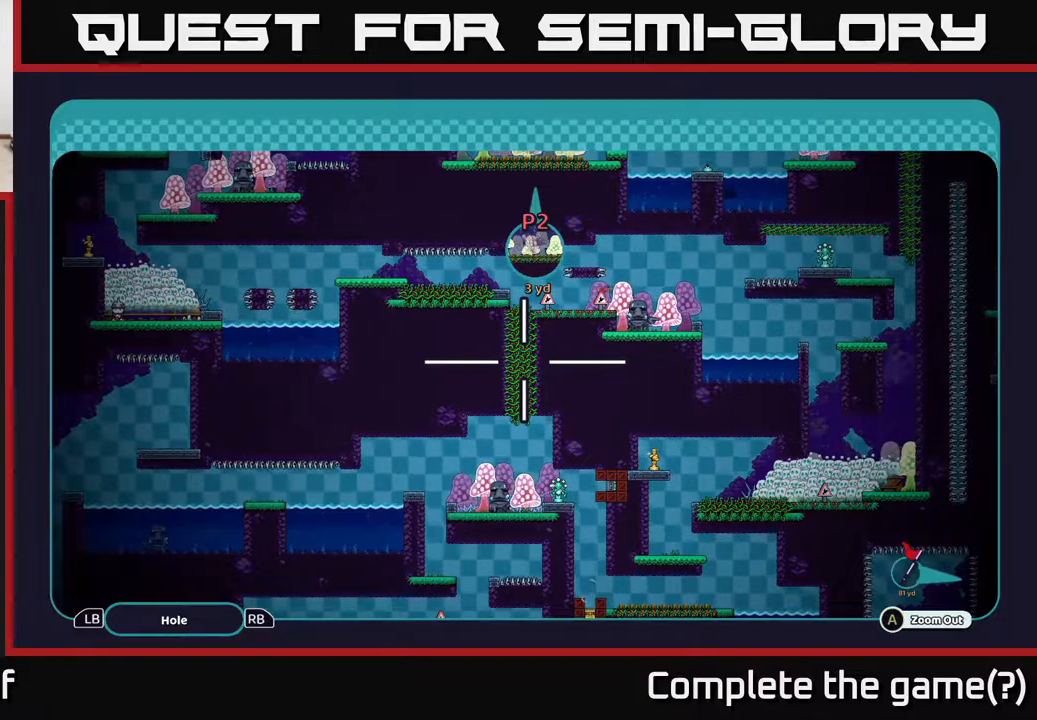
{"buttons": ["A"], "left_stick": "center", "right_stick": "center", "events": []}
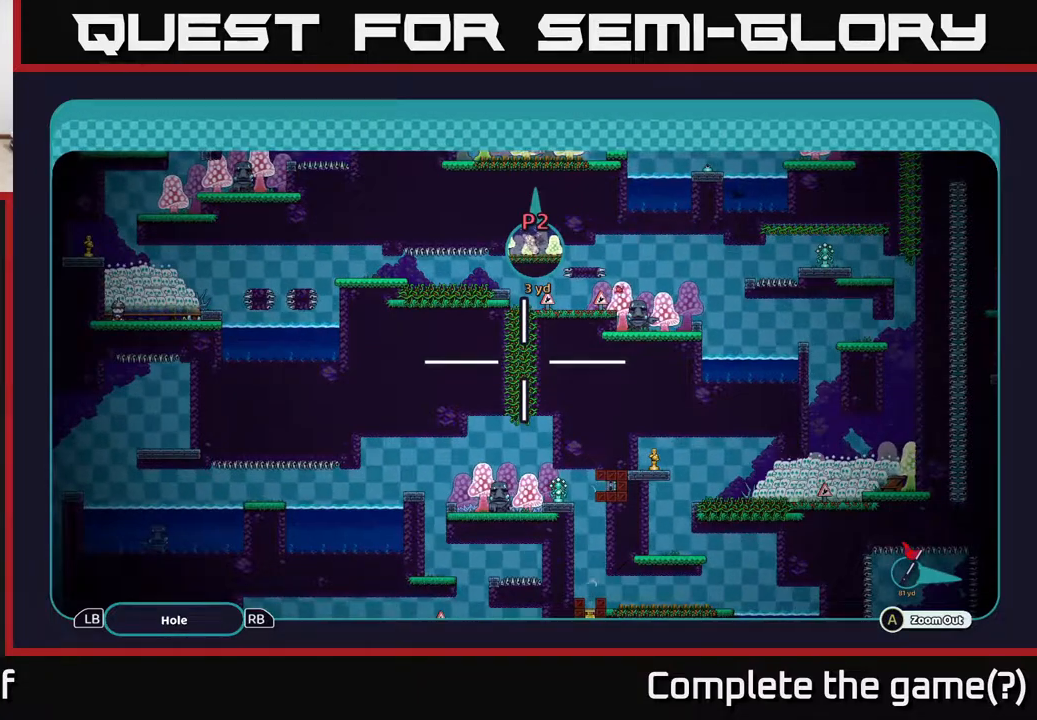
{"buttons": ["A"], "left_stick": "center", "right_stick": "center", "events": []}
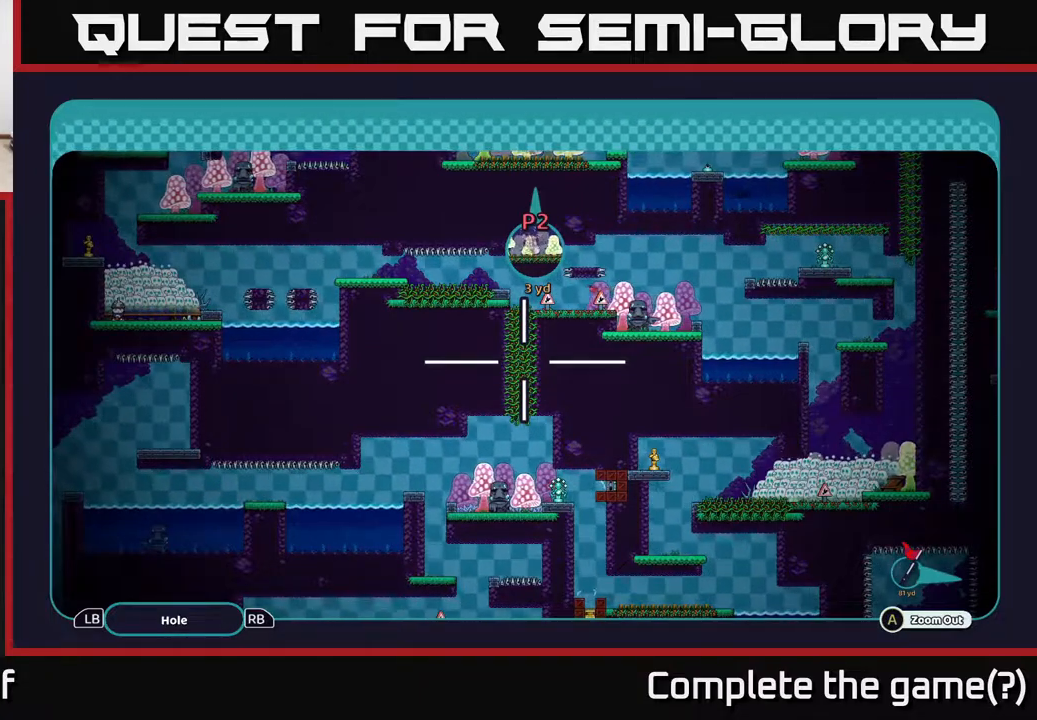
{"buttons": ["A"], "left_stick": "center", "right_stick": "center", "events": []}
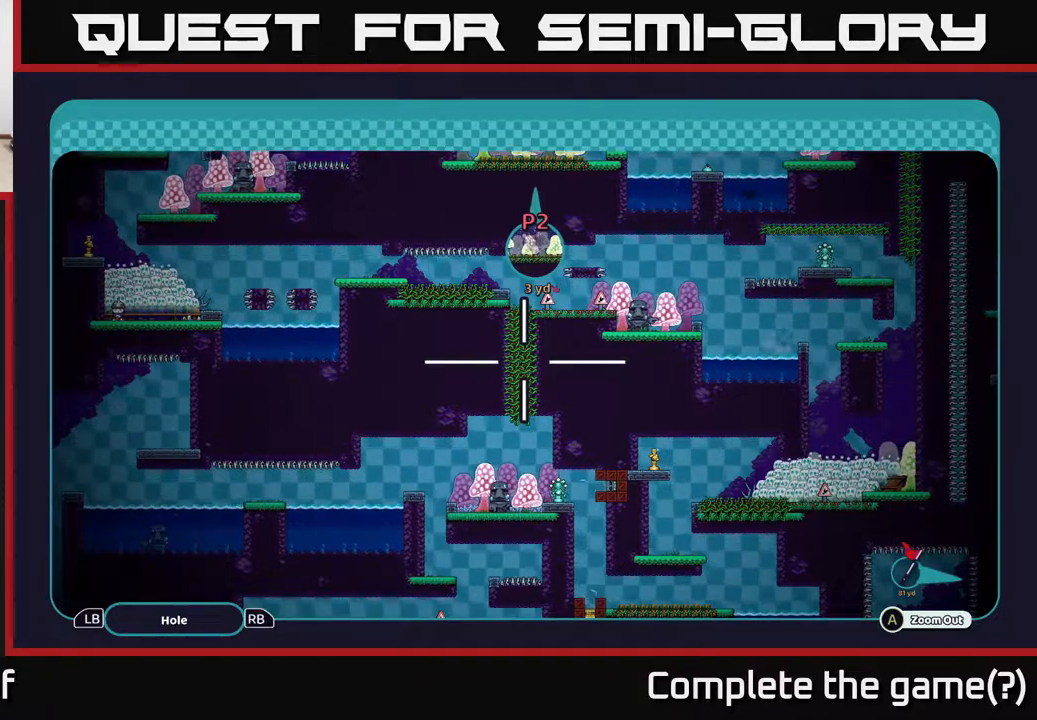
{"buttons": ["A"], "left_stick": "center", "right_stick": "center", "events": []}
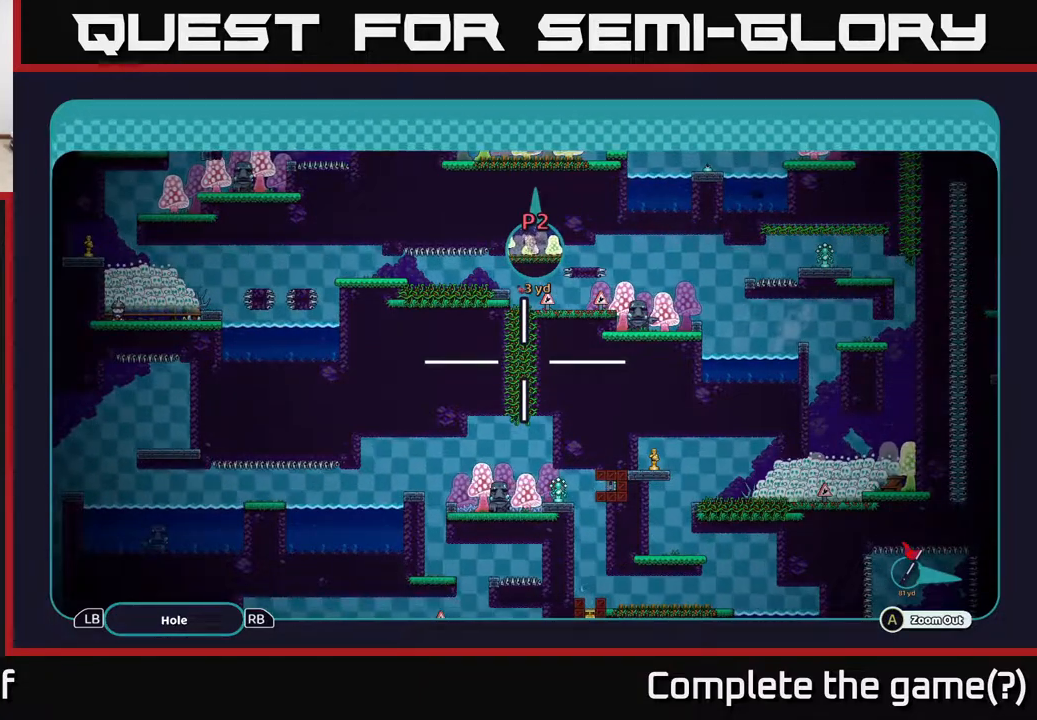
{"buttons": ["A"], "left_stick": "center", "right_stick": "center", "events": []}
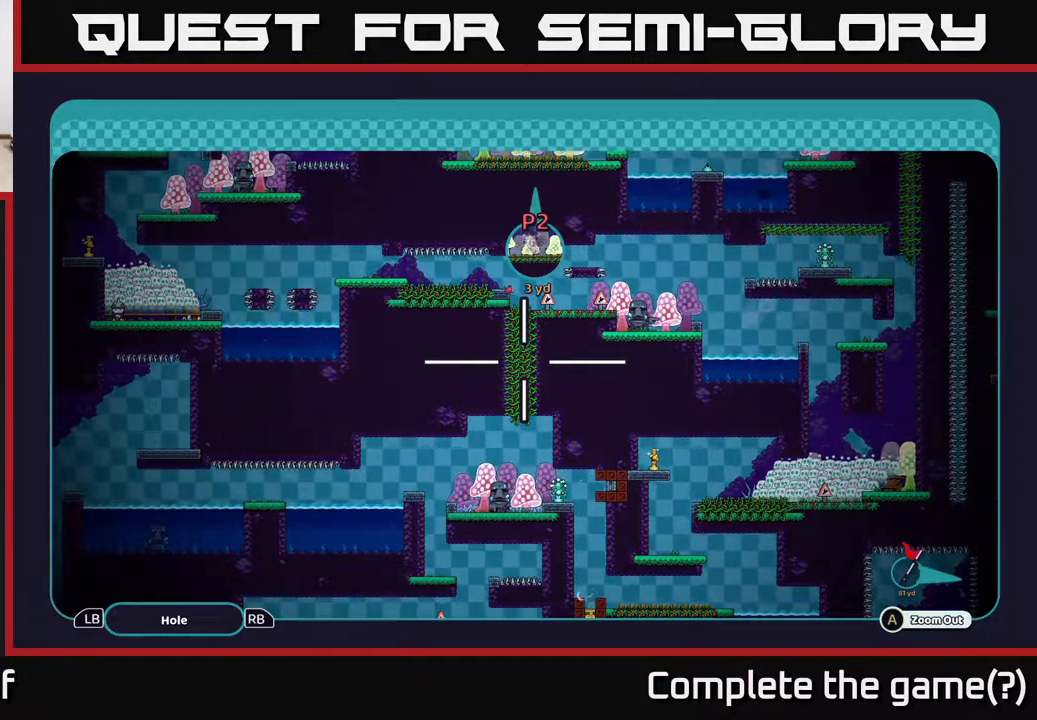
{"buttons": ["A"], "left_stick": "center", "right_stick": "center", "events": []}
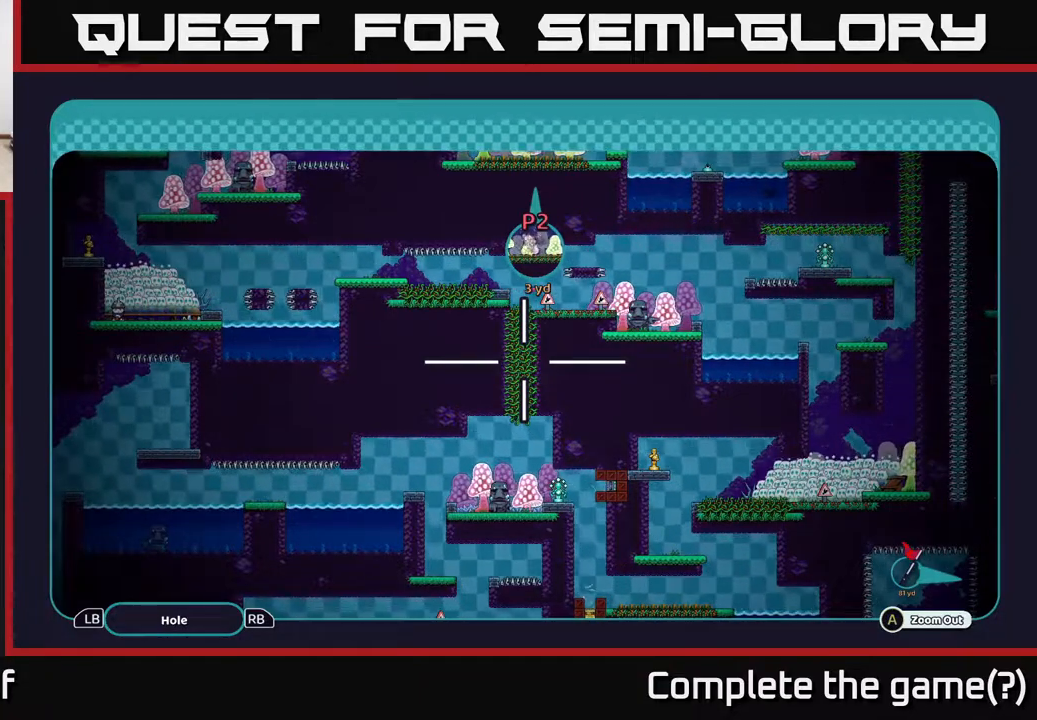
{"buttons": ["A"], "left_stick": "right", "right_stick": "center", "events": [[483, "left_stick", "right"]]}
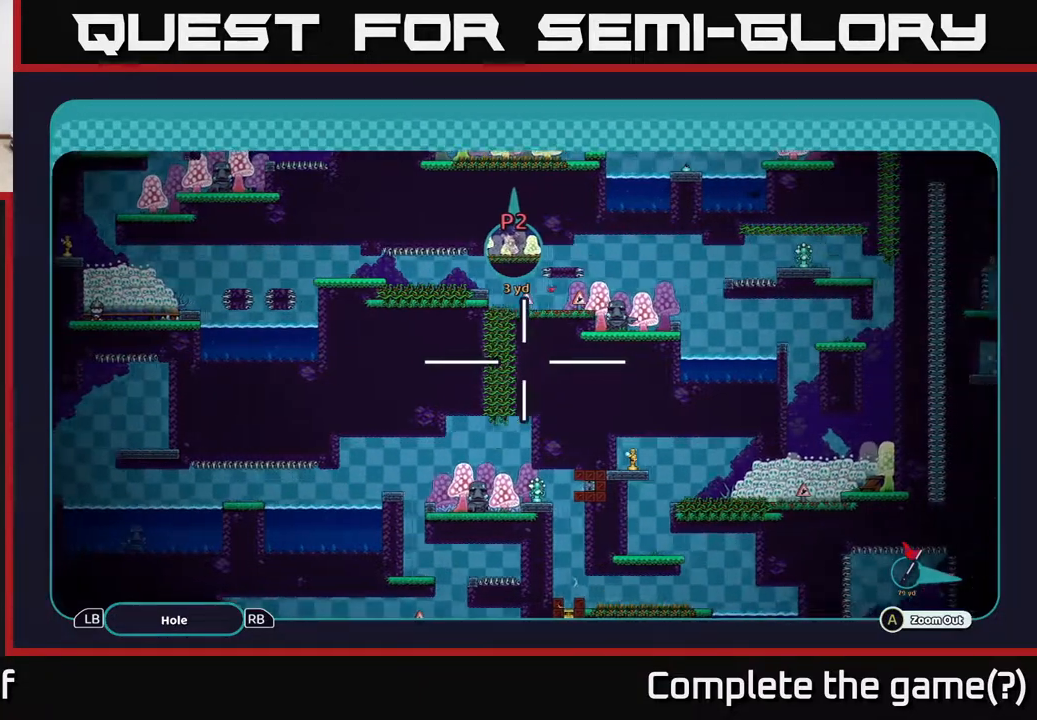
{"buttons": ["A"], "left_stick": "up", "right_stick": "center", "events": [[133, "left_stick", "up-right"], [233, "left_stick", "center"], [417, "left_stick", "up"]]}
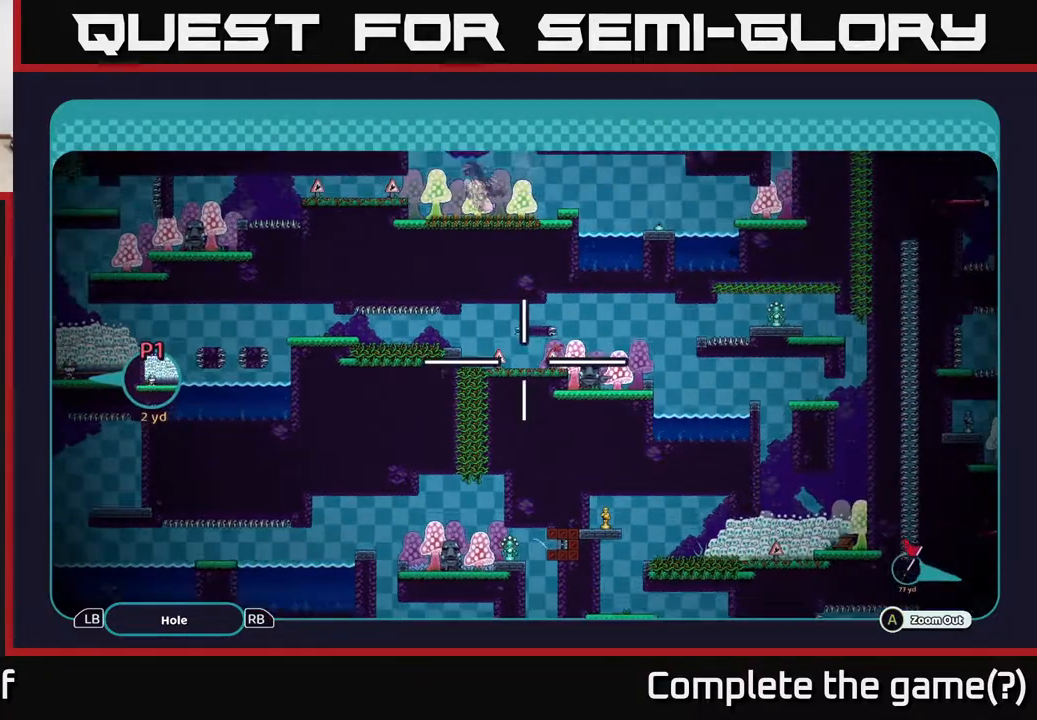
{"buttons": ["A"], "left_stick": "center", "right_stick": "center", "events": [[233, "left_stick", "left"], [450, "left_stick", "center"]]}
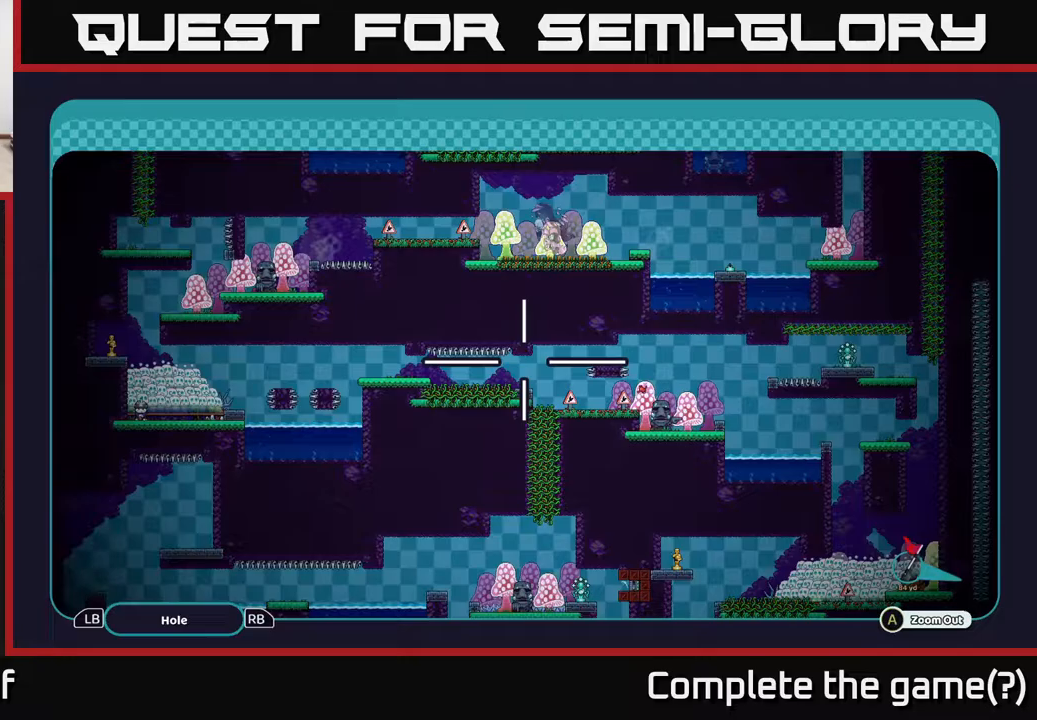
{"buttons": ["A"], "left_stick": "up", "right_stick": "center", "events": [[400, "left_stick", "up"]]}
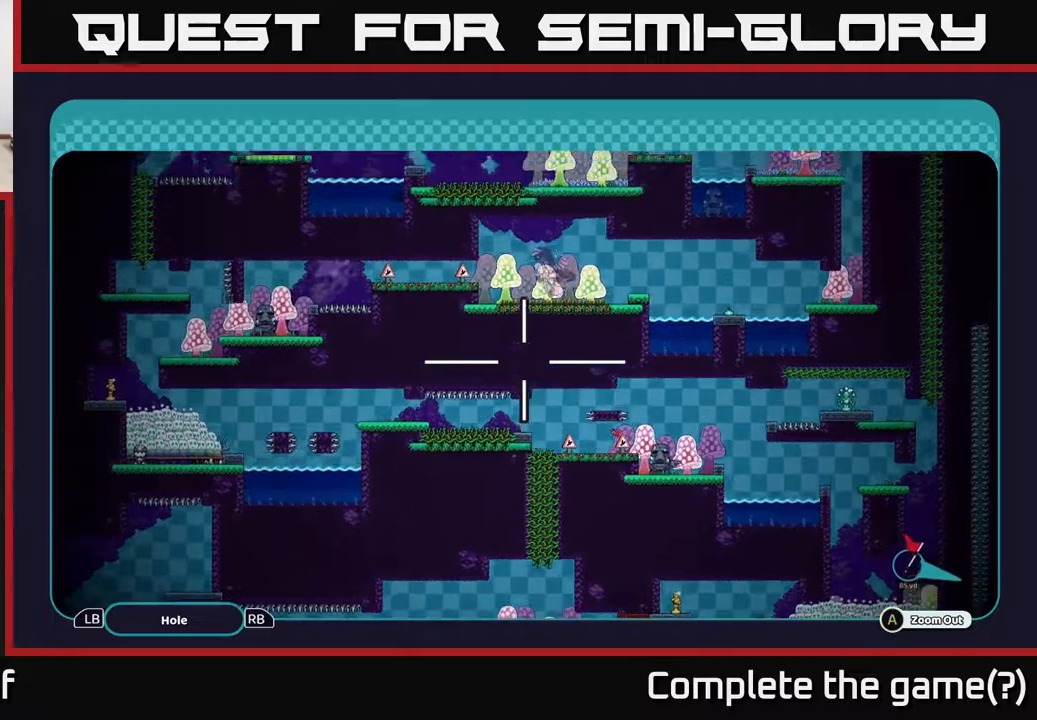
{"buttons": ["A"], "left_stick": "down-left", "right_stick": "center", "events": [[317, "left_stick", "up-left"], [483, "left_stick", "down-left"]]}
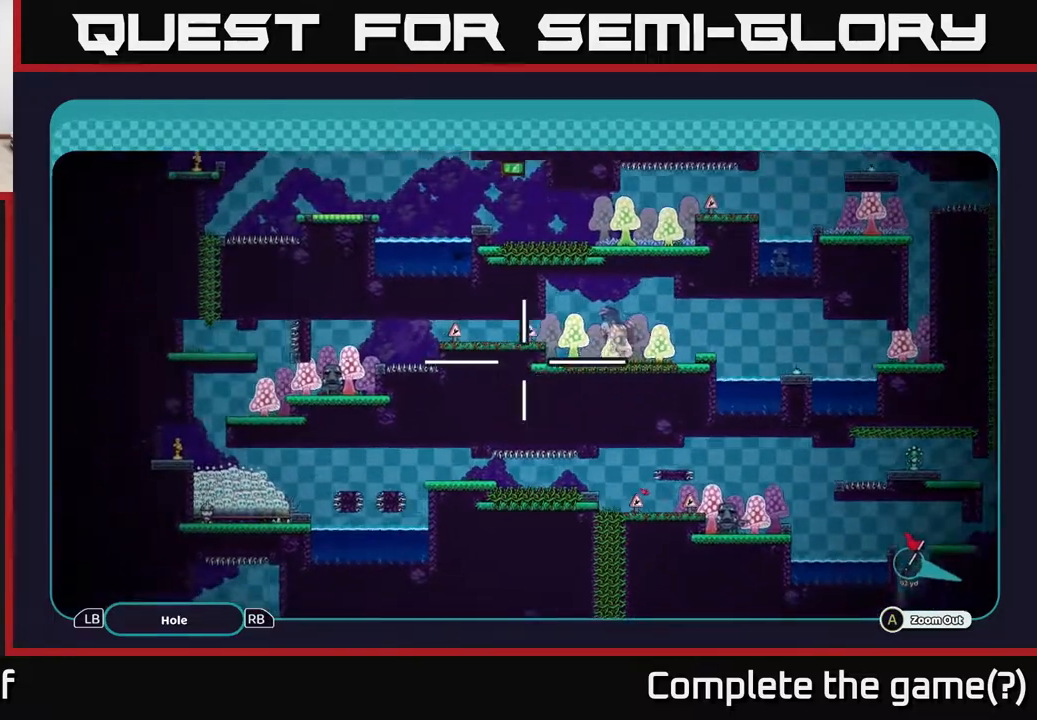
{"buttons": ["A"], "left_stick": "up-right", "right_stick": "center", "events": [[167, "left_stick", "down-right"], [217, "left_stick", "right"], [417, "left_stick", "up-right"]]}
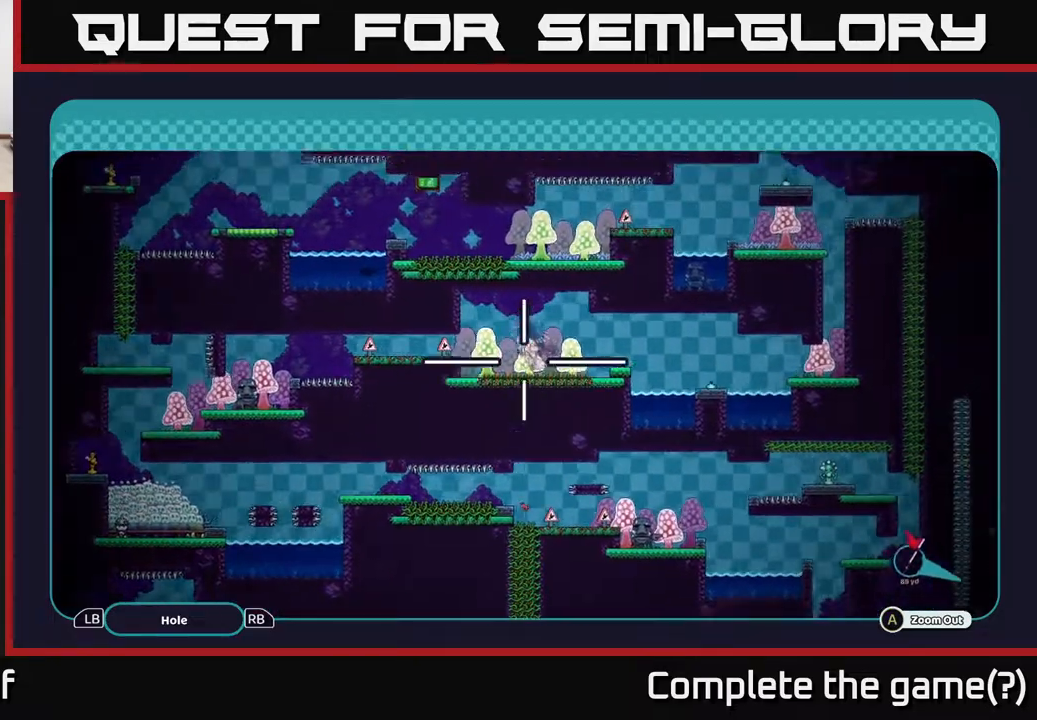
{"buttons": ["A"], "left_stick": "down", "right_stick": "center", "events": [[183, "left_stick", "center"], [383, "left_stick", "down"]]}
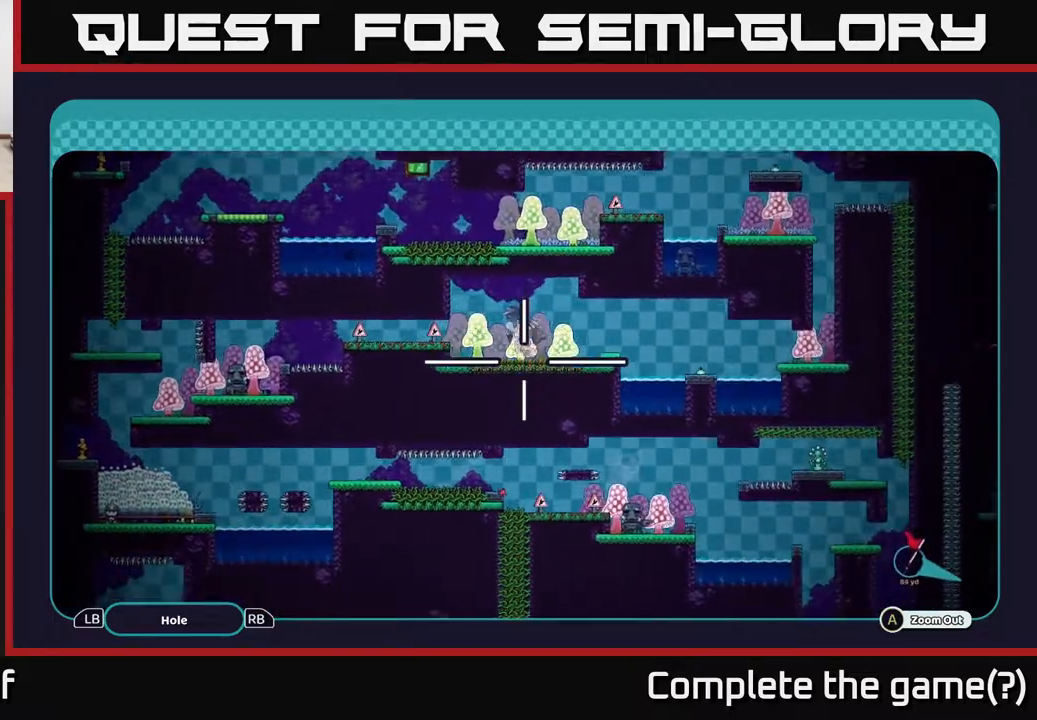
{"buttons": ["A"], "left_stick": "up-right", "right_stick": "center", "events": [[450, "left_stick", "up-right"]]}
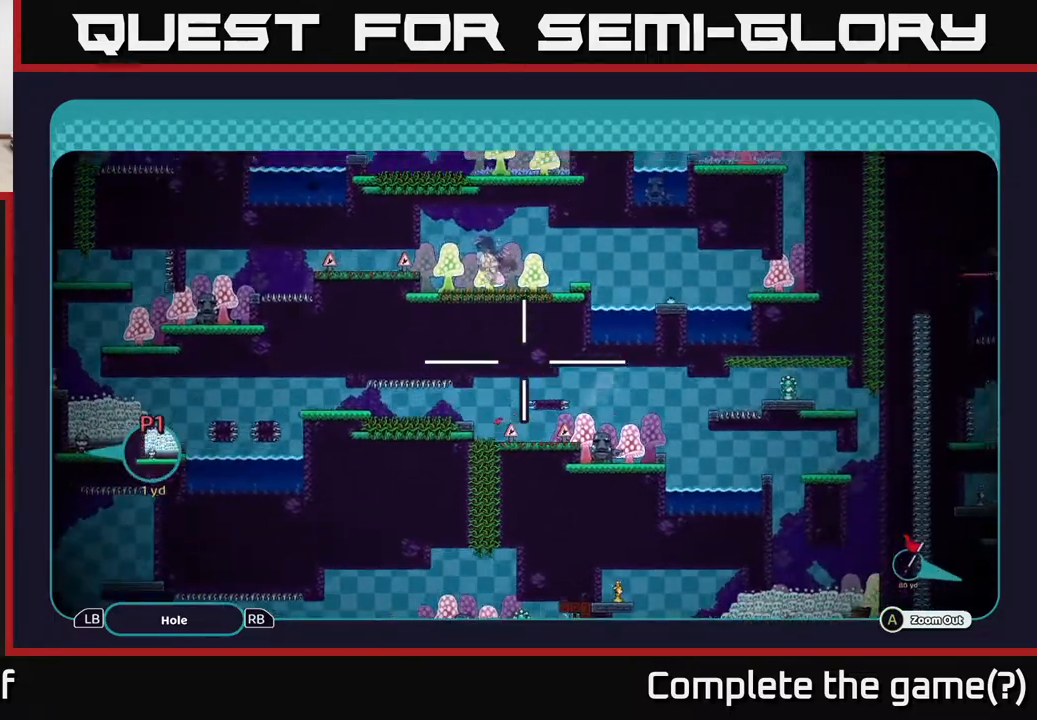
{"buttons": ["A"], "left_stick": "left", "right_stick": "center", "events": [[83, "left_stick", "up"], [183, "left_stick", "center"], [383, "left_stick", "left"]]}
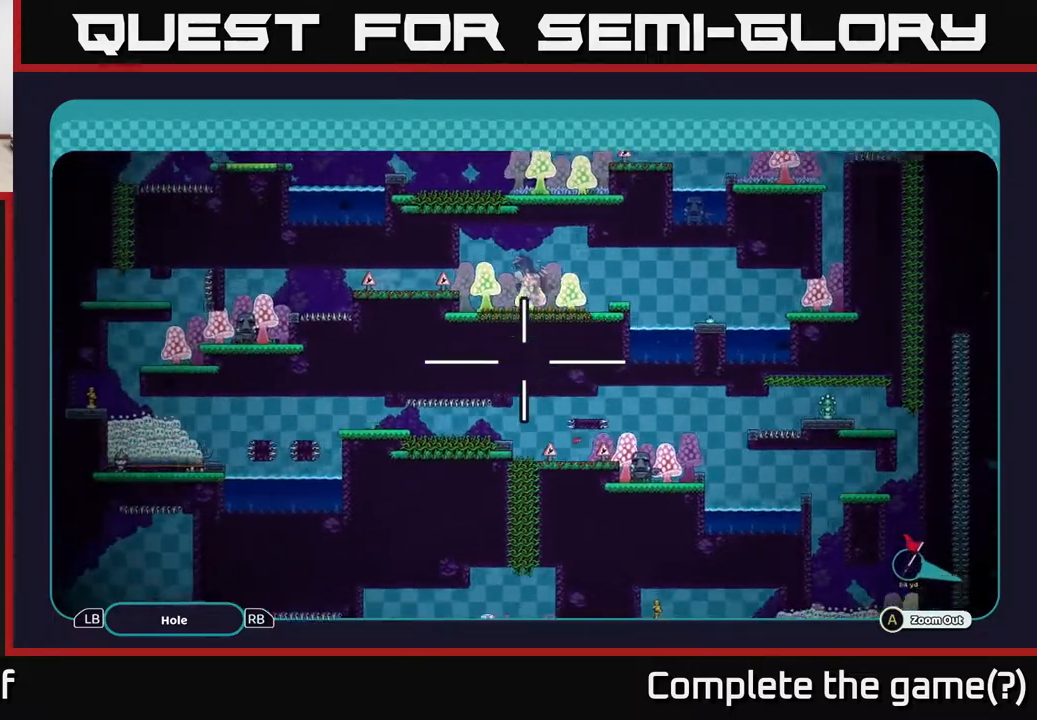
{"buttons": ["A"], "left_stick": "up", "right_stick": "center", "events": [[33, "left_stick", "down-left"], [250, "left_stick", "up-left"], [300, "left_stick", "up"]]}
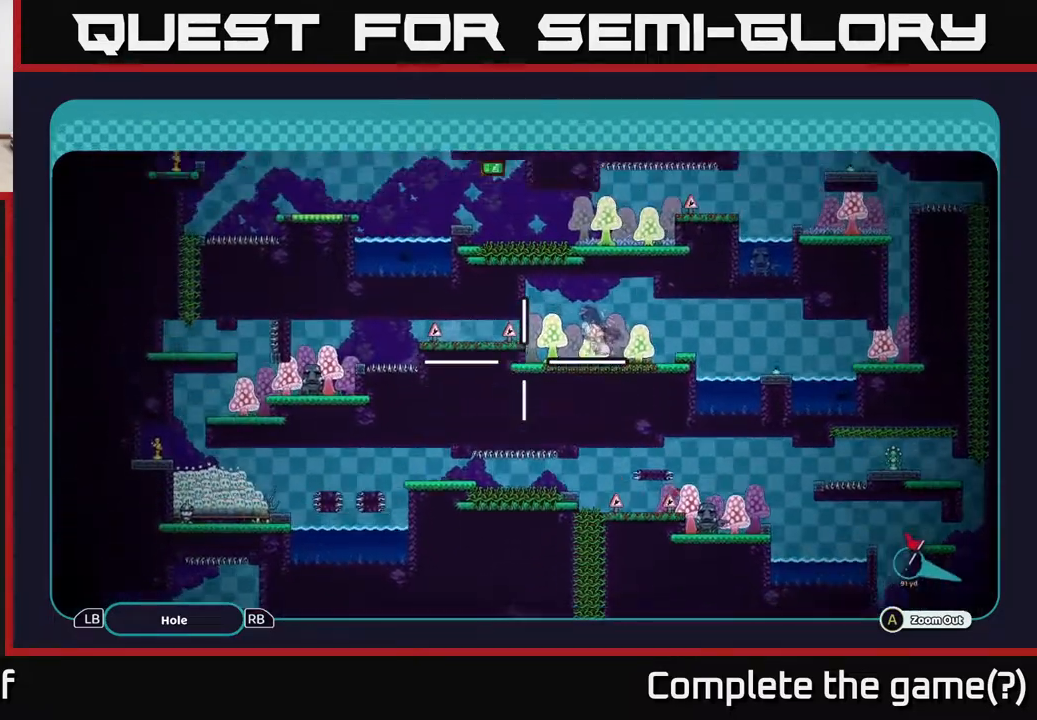
{"buttons": ["A"], "left_stick": "center", "right_stick": "center", "events": [[150, "left_stick", "right"], [367, "left_stick", "down-right"], [467, "left_stick", "center"]]}
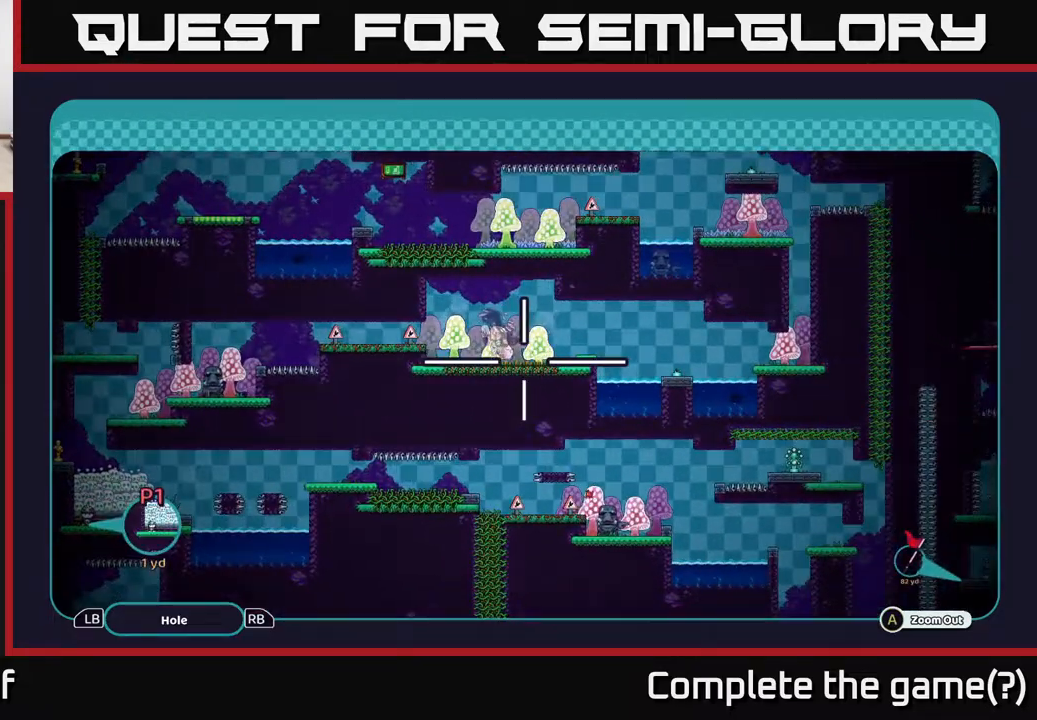
{"buttons": ["A"], "left_stick": "down-left", "right_stick": "center", "events": [[333, "left_stick", "down"], [400, "left_stick", "down-left"]]}
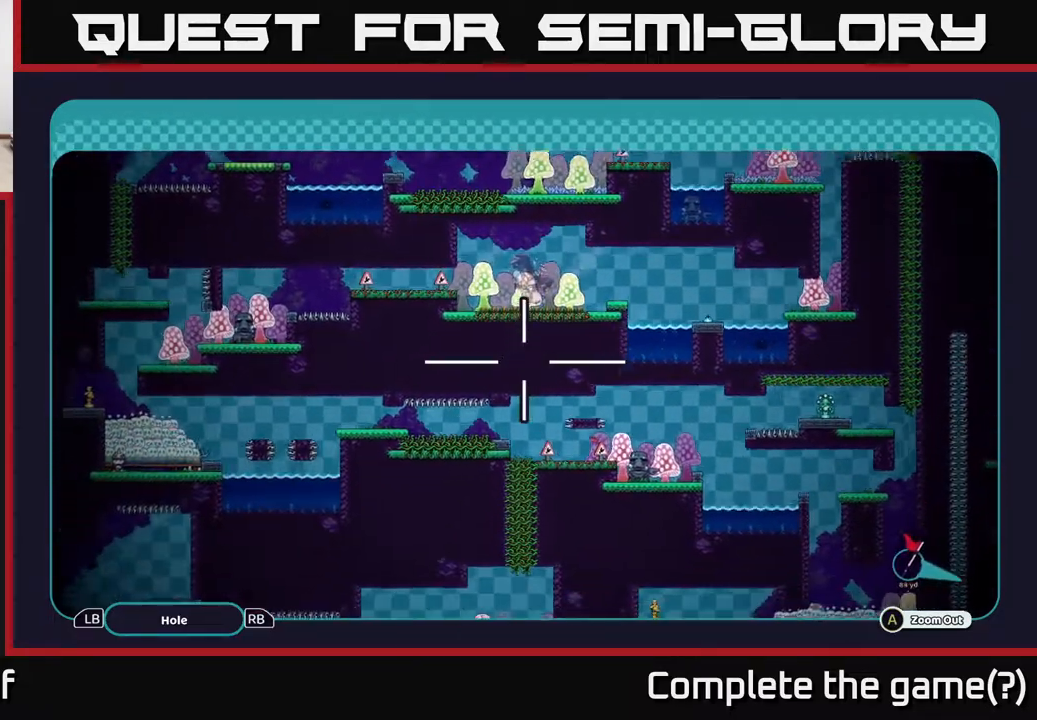
{"buttons": ["A"], "left_stick": "center", "right_stick": "center", "events": [[133, "left_stick", "center"], [217, "left_stick", "right"], [383, "left_stick", "center"]]}
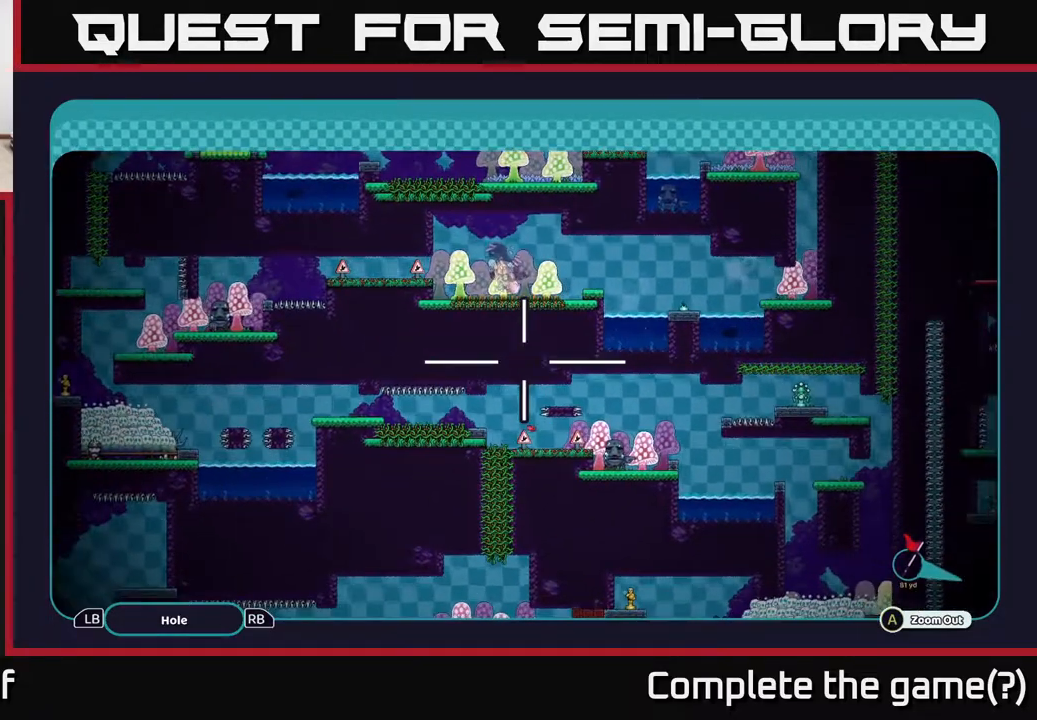
{"buttons": ["A"], "left_stick": "center", "right_stick": "center", "events": []}
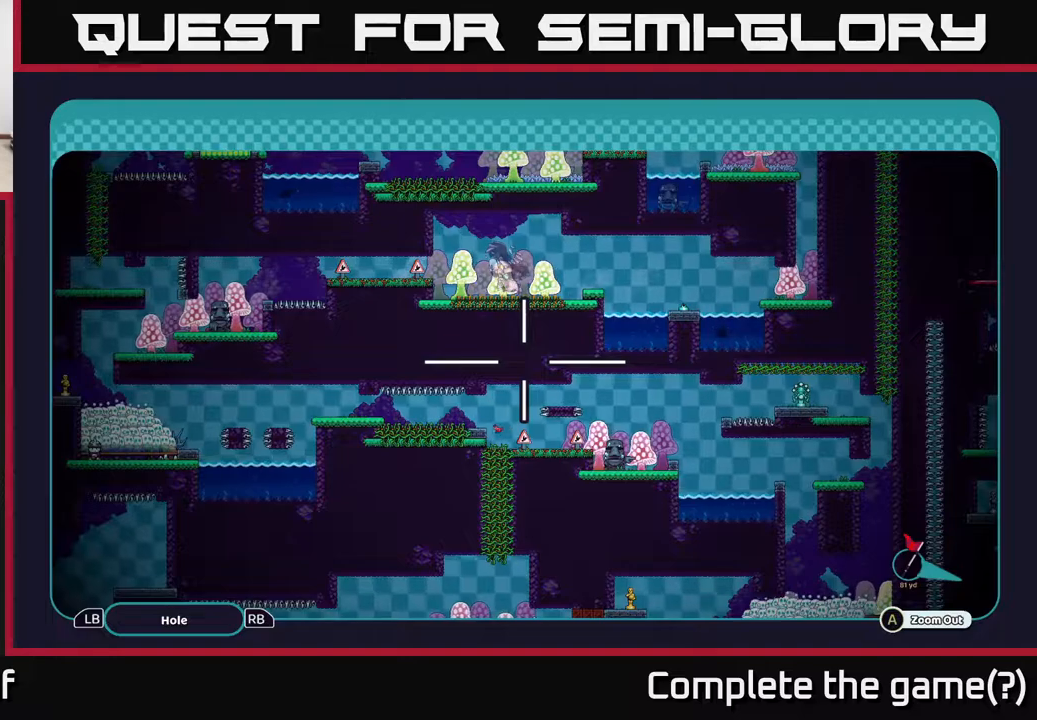
{"buttons": ["A"], "left_stick": "center", "right_stick": "center", "events": [[350, "left_stick", "down-right"], [500, "left_stick", "center"]]}
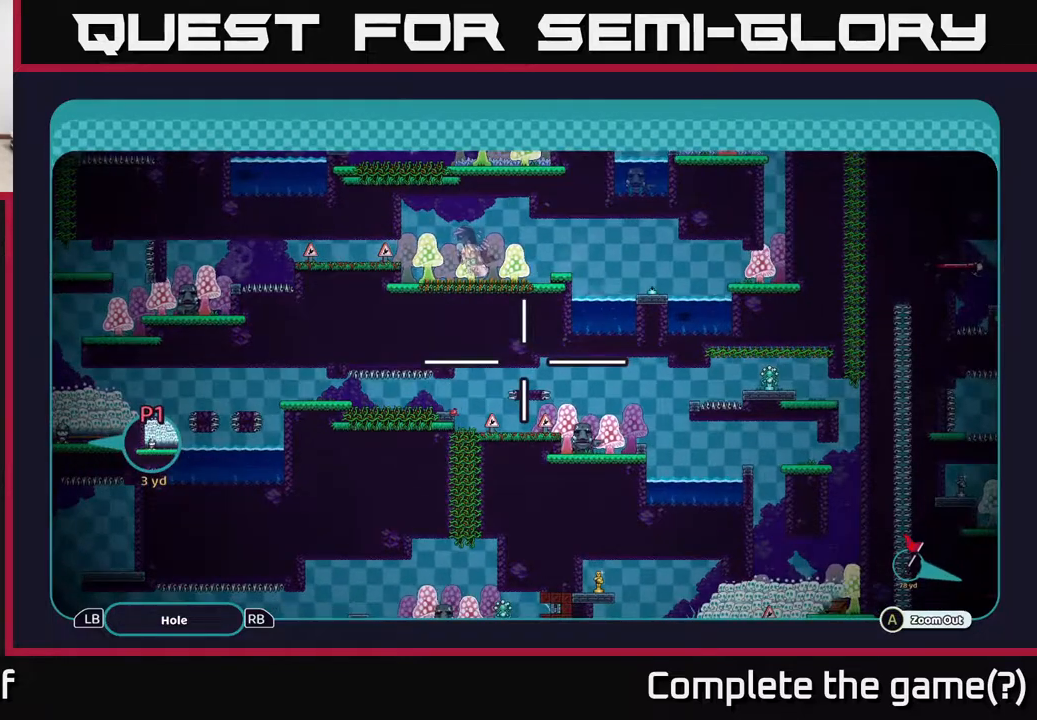
{"buttons": ["A"], "left_stick": "center", "right_stick": "center", "events": []}
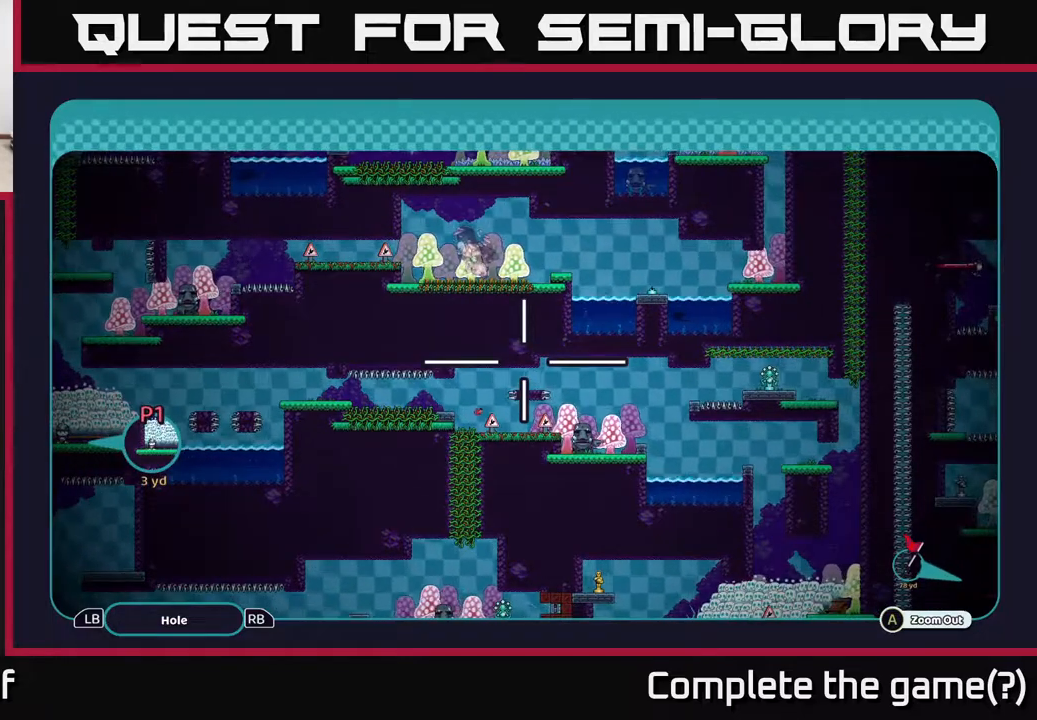
{"buttons": ["A"], "left_stick": "center", "right_stick": "center", "events": []}
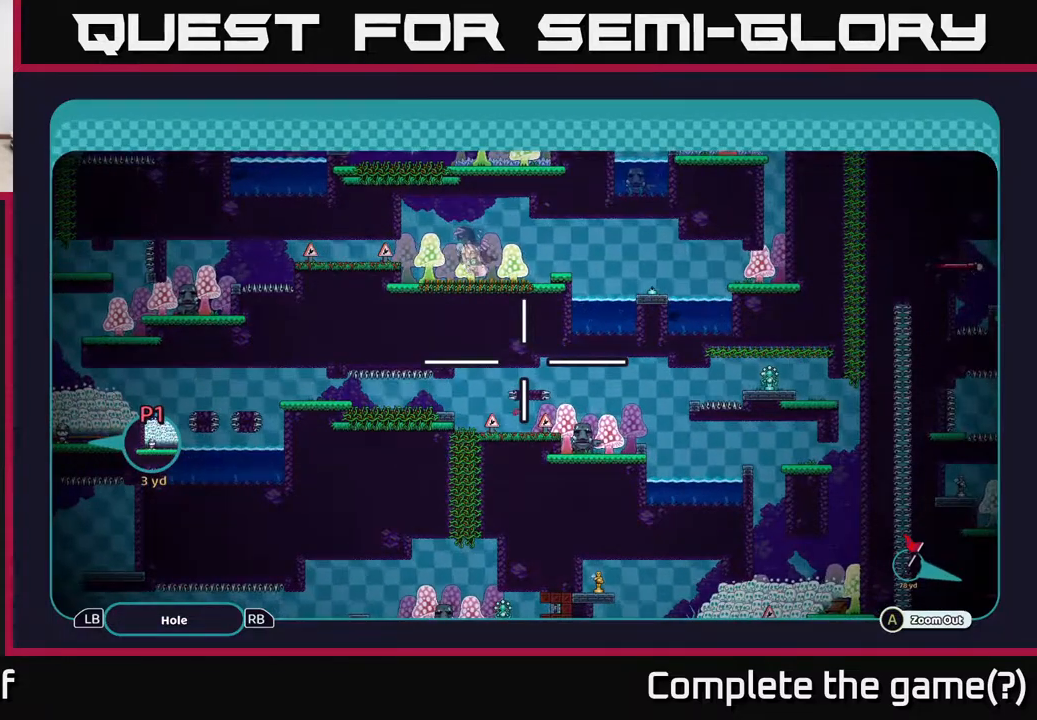
{"buttons": ["A"], "left_stick": "center", "right_stick": "center", "events": []}